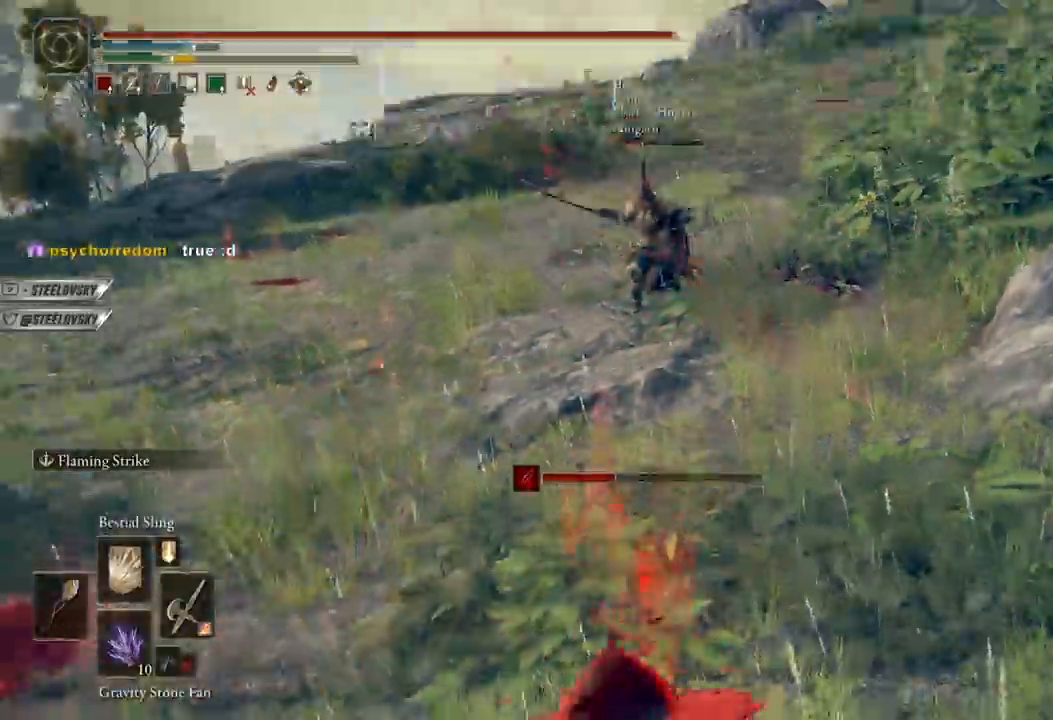
Gameplay with a controller (Xbox layout); each line is a JSON object with the inputs held at the frame after it. "events" lists button and stick changes between this image and that frame as [ms after this image, input, new state], when the widget could be followed in between.
{"buttons": ["B"], "left_stick": "up-right", "right_stick": "center", "events": [[33, "right_stick", "center"], [50, "B", "down"], [50, "left_stick", "left"], [300, "right_stick", "down"], [383, "left_stick", "up-right"], [450, "right_stick", "center"]]}
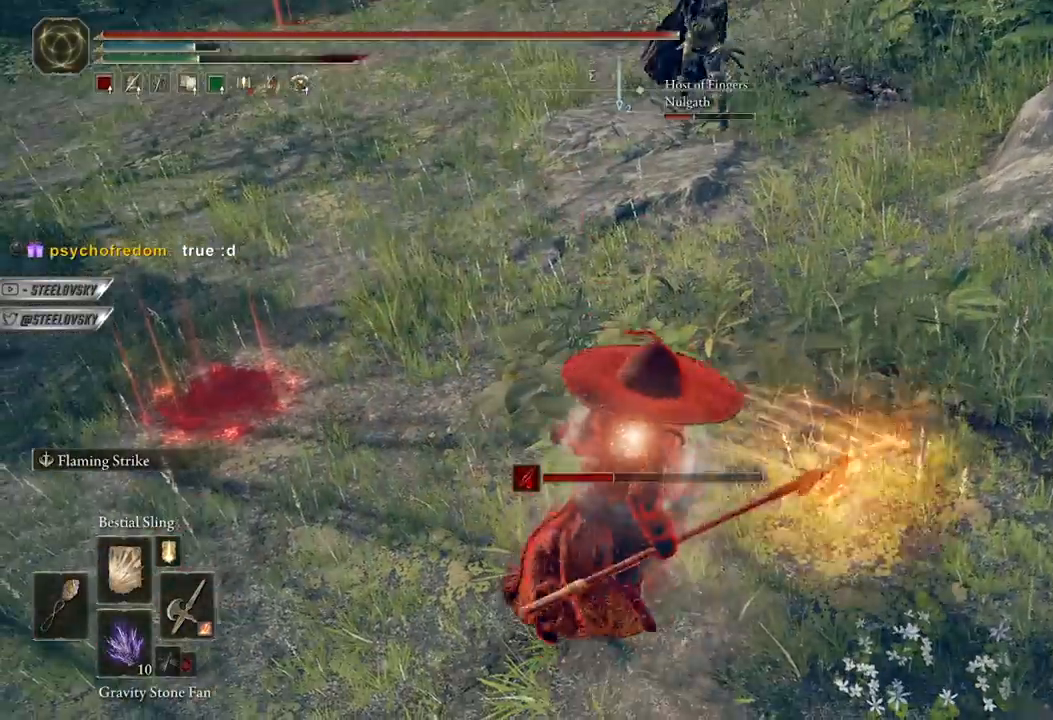
{"buttons": [], "left_stick": "up", "right_stick": "left", "events": [[117, "left_stick", "up-left"], [217, "left_stick", "up"], [367, "R1", "down"], [367, "R3", "down"], [483, "R1", "up"], [483, "right_stick", "left"], [500, "B", "up"], [500, "R3", "up"]]}
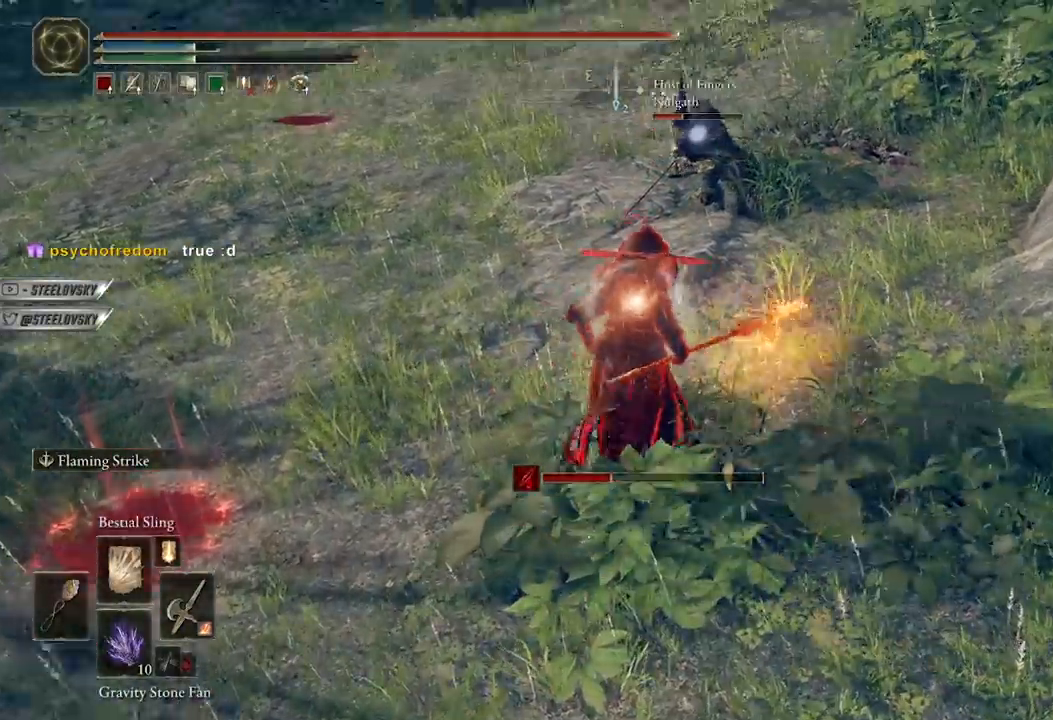
{"buttons": [], "left_stick": "center", "right_stick": "center", "events": [[33, "right_stick", "center"], [267, "R3", "down"], [333, "left_stick", "center"], [383, "R3", "up"]]}
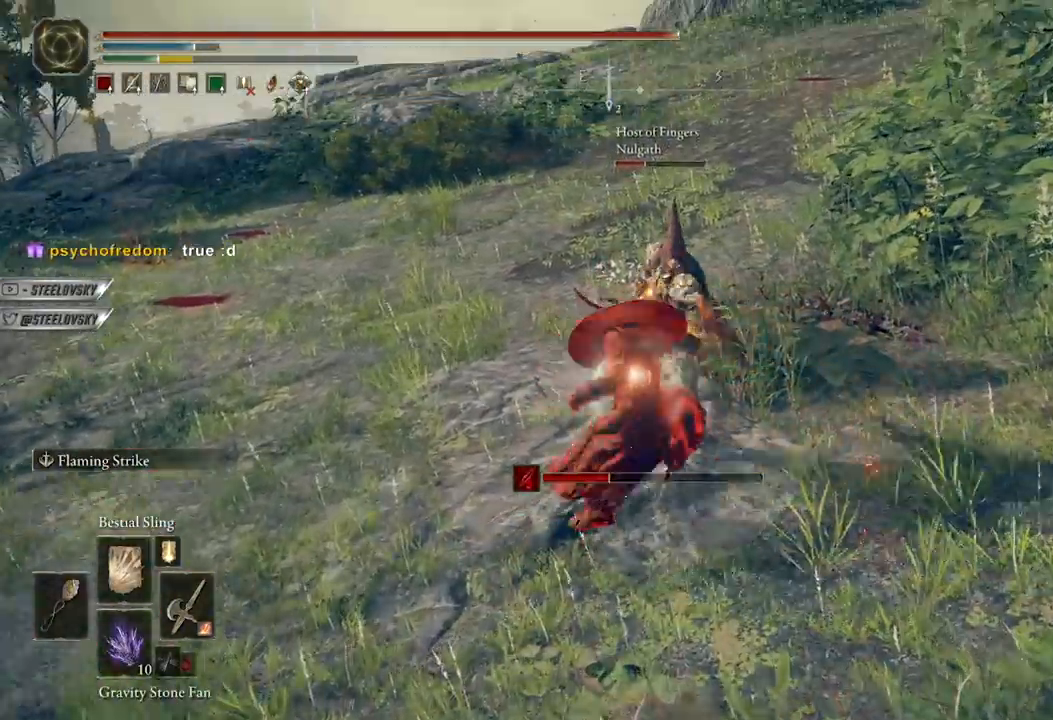
{"buttons": [], "left_stick": "down", "right_stick": "center", "events": [[33, "B", "down"], [100, "B", "up"], [217, "left_stick", "down"]]}
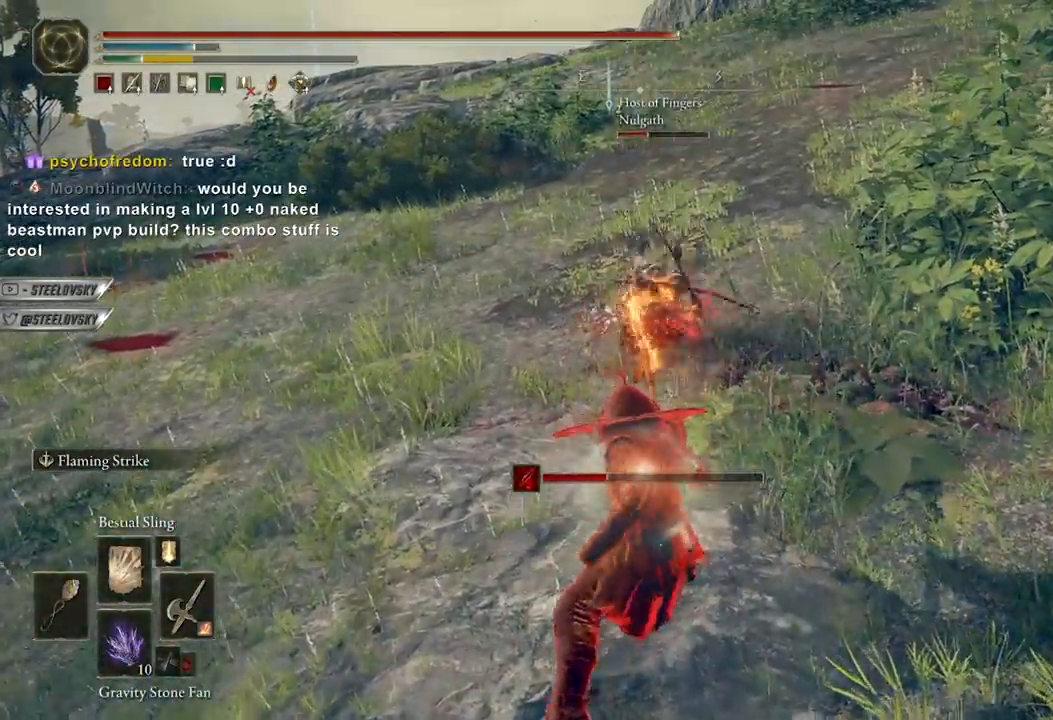
{"buttons": ["R3"], "left_stick": "up", "right_stick": "center", "events": [[67, "left_stick", "up"], [133, "R1", "down"], [200, "R1", "up"], [483, "R3", "down"]]}
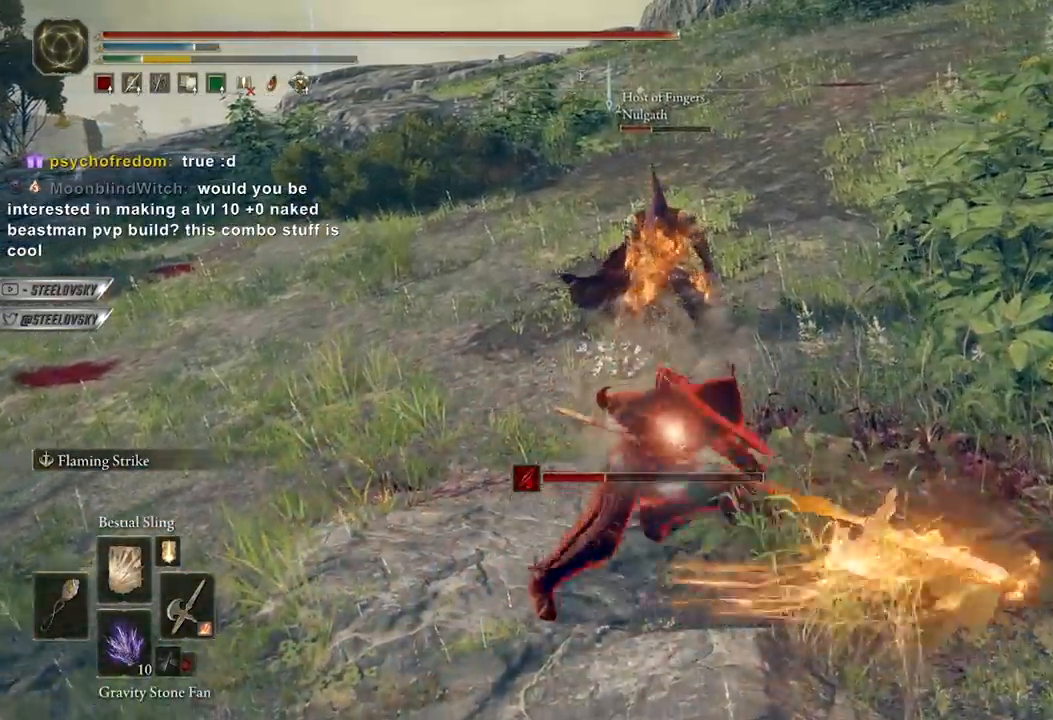
{"buttons": ["B"], "left_stick": "down-right", "right_stick": "center", "events": [[100, "R3", "up"], [117, "right_stick", "up-left"], [200, "right_stick", "center"], [367, "left_stick", "up-right"], [383, "B", "down"], [500, "left_stick", "down-right"]]}
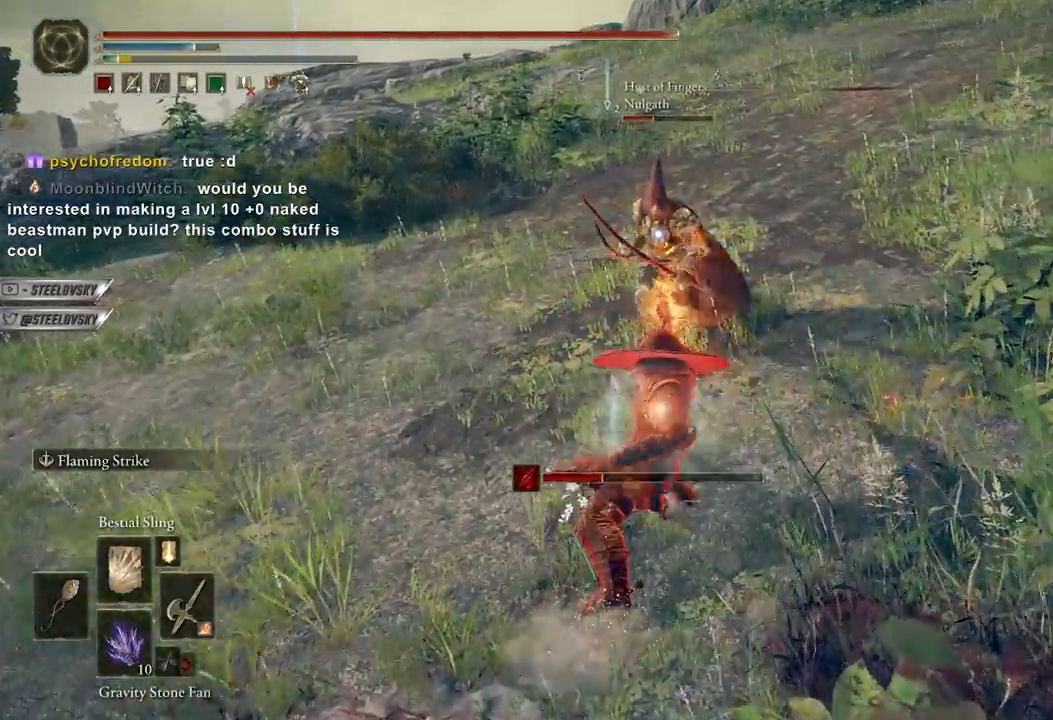
{"buttons": ["B"], "left_stick": "left", "right_stick": "center", "events": [[117, "left_stick", "down"], [283, "R3", "down"], [333, "left_stick", "left"], [383, "R3", "up"]]}
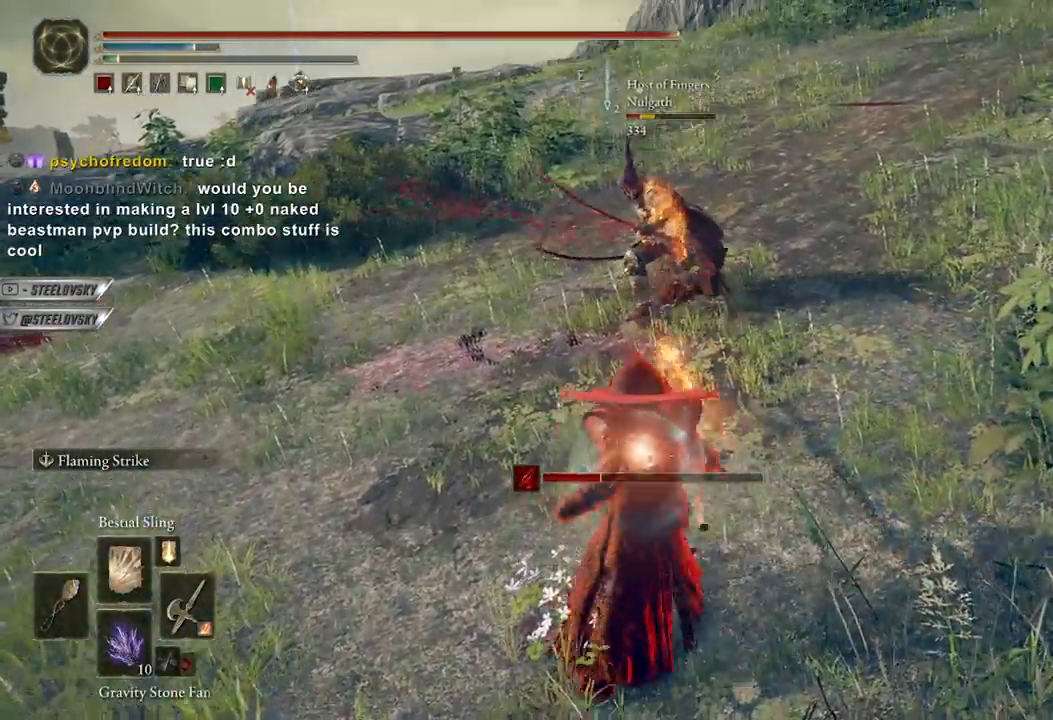
{"buttons": ["B"], "left_stick": "left", "right_stick": "center", "events": [[100, "left_stick", "up-left"], [117, "right_stick", "right"], [233, "right_stick", "center"], [500, "left_stick", "left"]]}
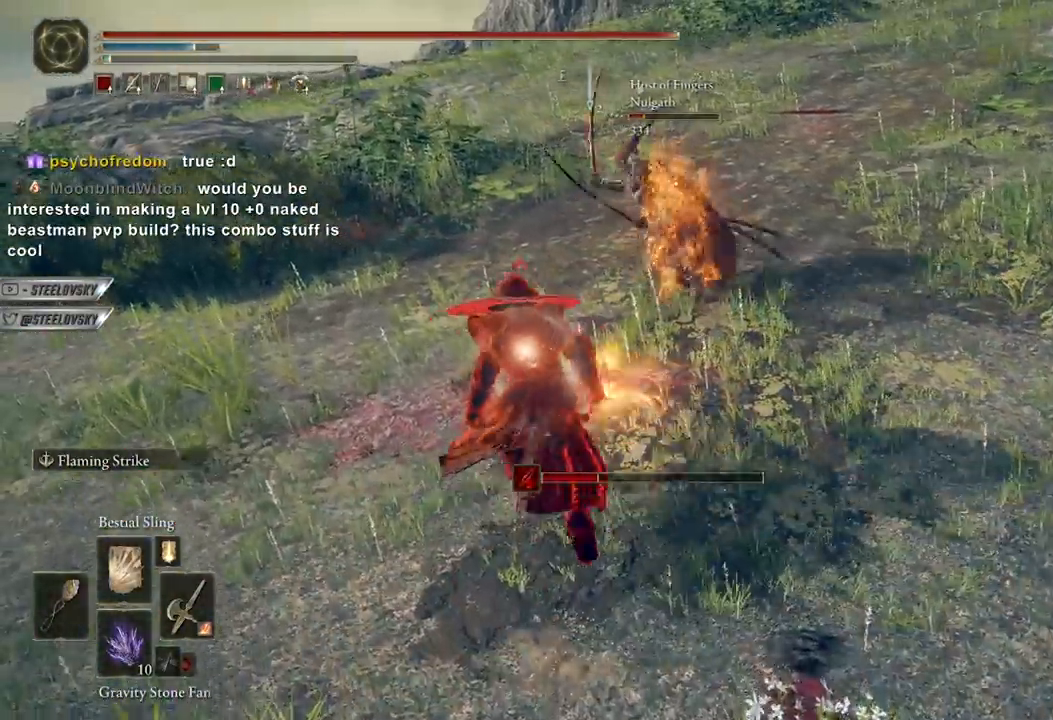
{"buttons": [], "left_stick": "up", "right_stick": "center", "events": [[100, "right_stick", "right"], [200, "L1", "down"], [200, "right_stick", "center"], [250, "R3", "down"], [250, "left_stick", "up"], [333, "L1", "up"], [367, "R3", "up"], [400, "B", "up"]]}
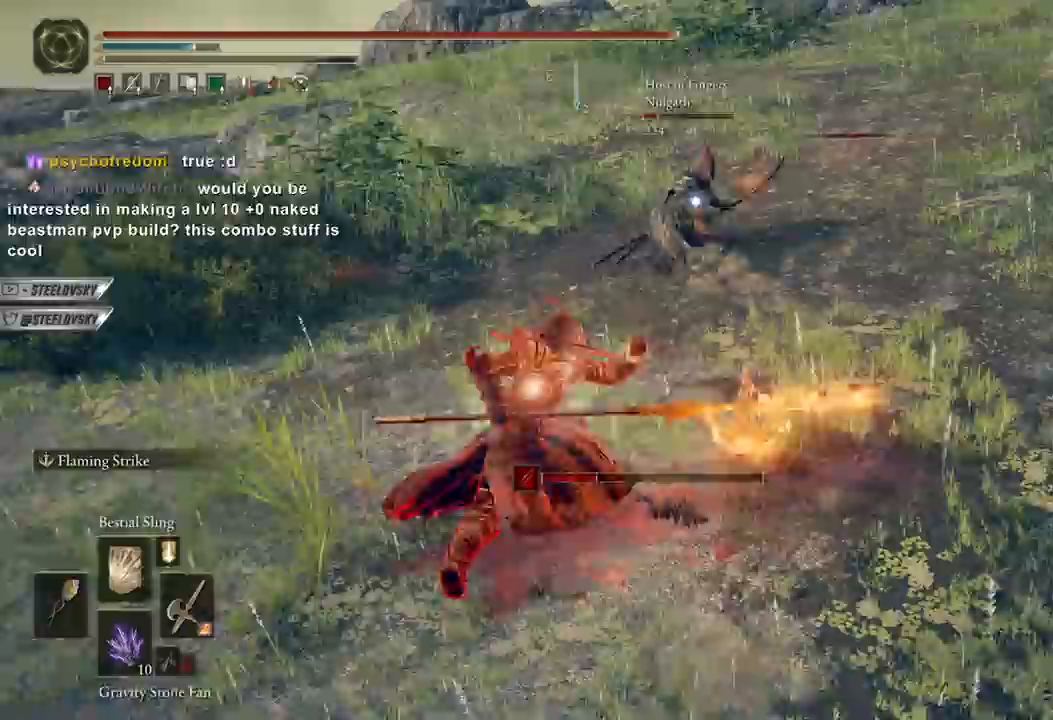
{"buttons": [], "left_stick": "center", "right_stick": "center", "events": [[33, "left_stick", "center"], [283, "DPAD_UP", "down"], [400, "DPAD_UP", "up"]]}
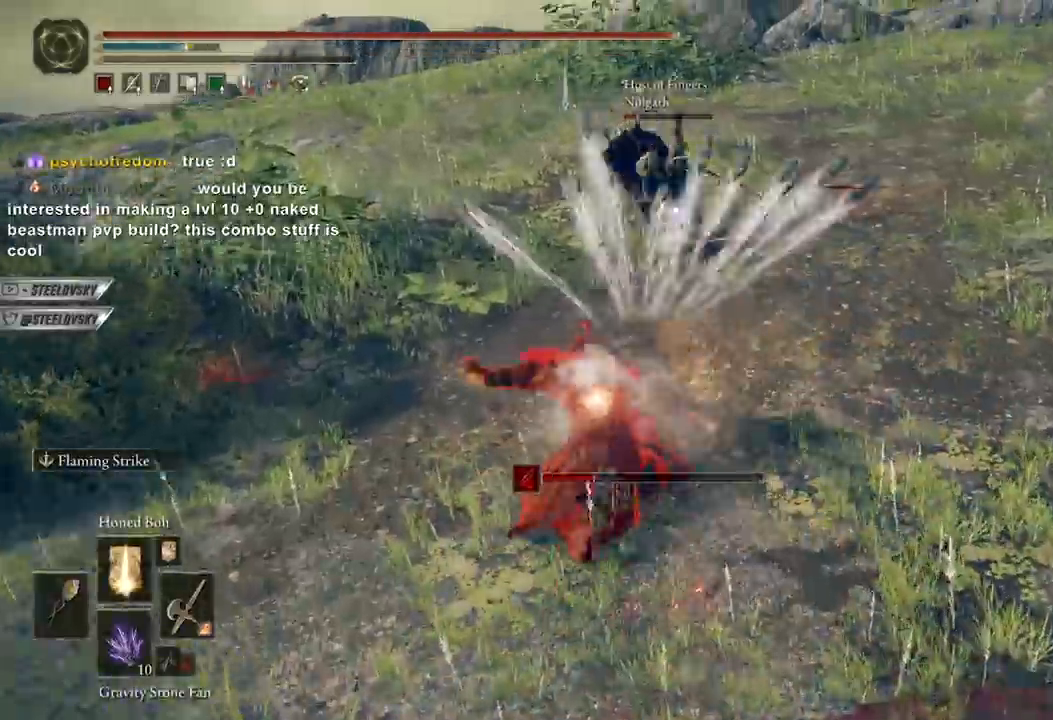
{"buttons": ["L1"], "left_stick": "down-right", "right_stick": "center", "events": [[67, "R3", "down"], [83, "left_stick", "up-right"], [150, "L1", "down"], [183, "R3", "up"], [283, "L1", "up"], [283, "left_stick", "down-right"], [333, "left_stick", "down"], [450, "left_stick", "down-right"], [467, "L1", "down"]]}
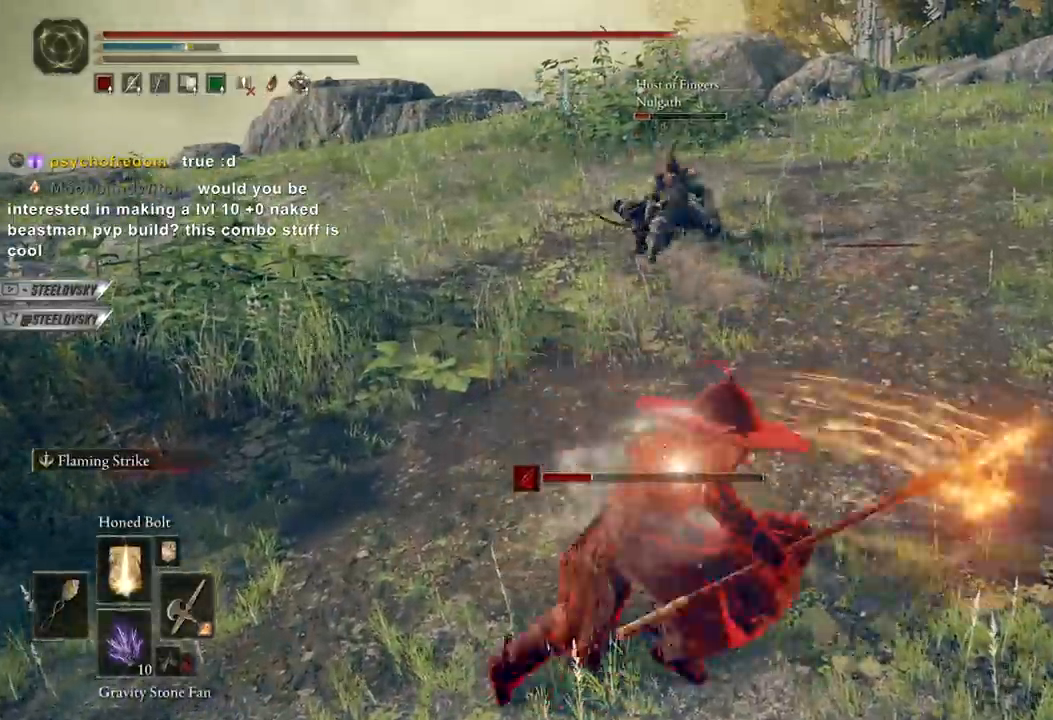
{"buttons": [], "left_stick": "down-left", "right_stick": "center", "events": [[17, "left_stick", "right"], [100, "L1", "up"], [183, "left_stick", "down"], [367, "left_stick", "down-left"]]}
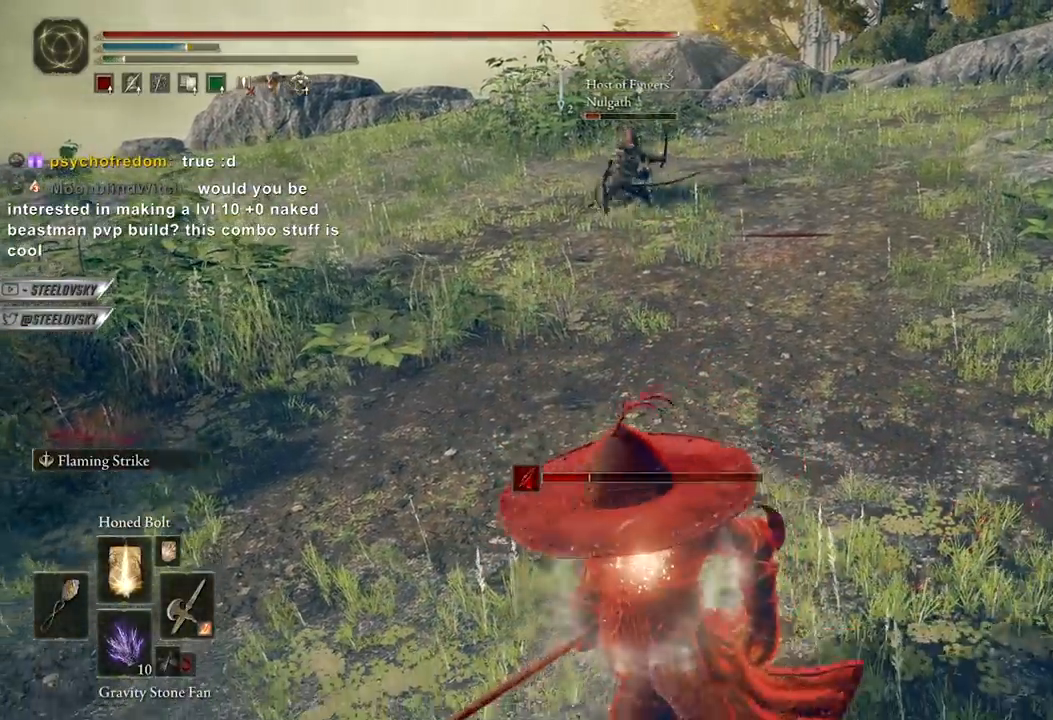
{"buttons": ["DPAD_UP"], "left_stick": "center", "right_stick": "center", "events": [[50, "left_stick", "down"], [200, "left_stick", "center"], [433, "DPAD_UP", "down"]]}
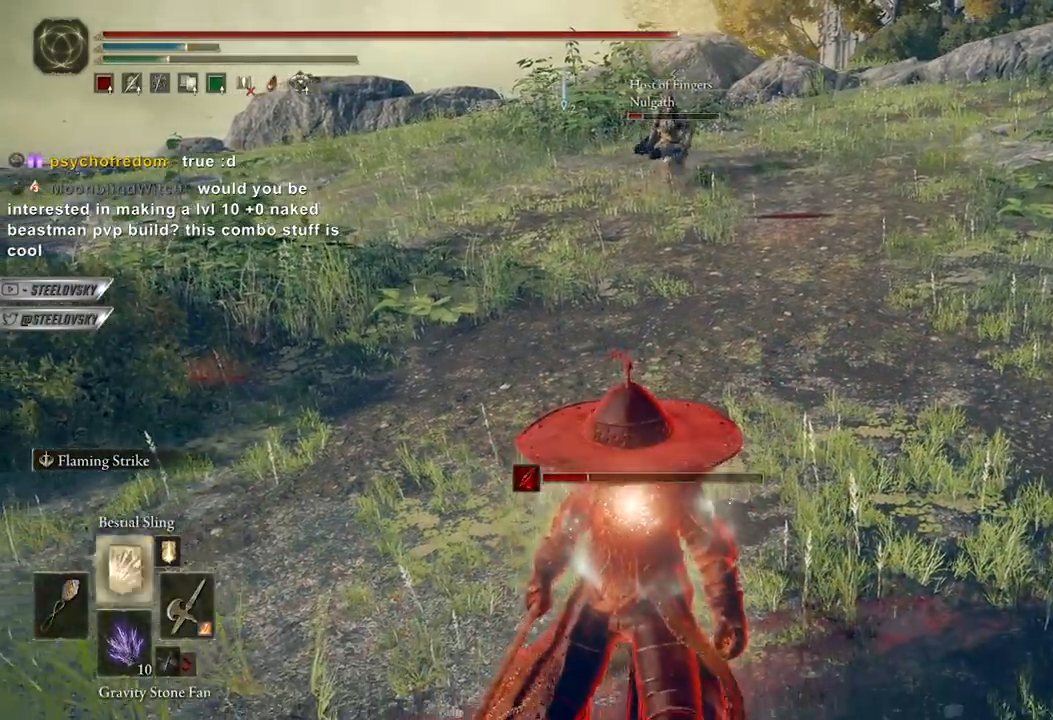
{"buttons": [], "left_stick": "center", "right_stick": "center", "events": [[67, "DPAD_UP", "up"]]}
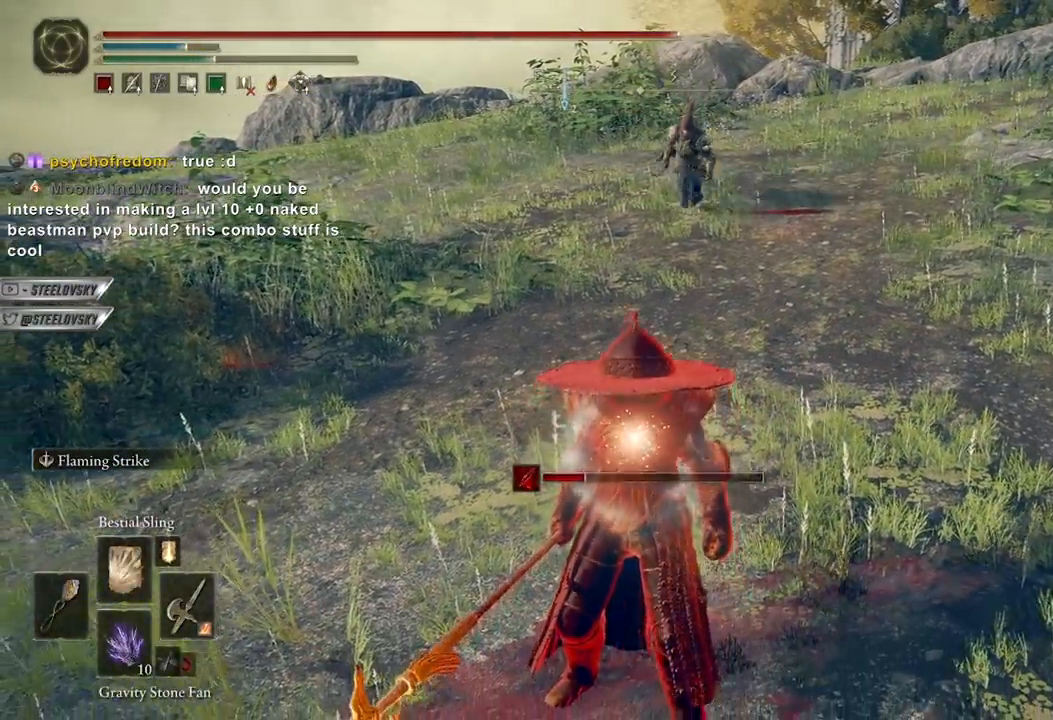
{"buttons": [], "left_stick": "up", "right_stick": "center", "events": [[50, "L1", "down"], [50, "left_stick", "up"], [133, "L1", "up"], [250, "R3", "down"], [250, "right_stick", "up-left"], [333, "R3", "up"], [350, "right_stick", "center"]]}
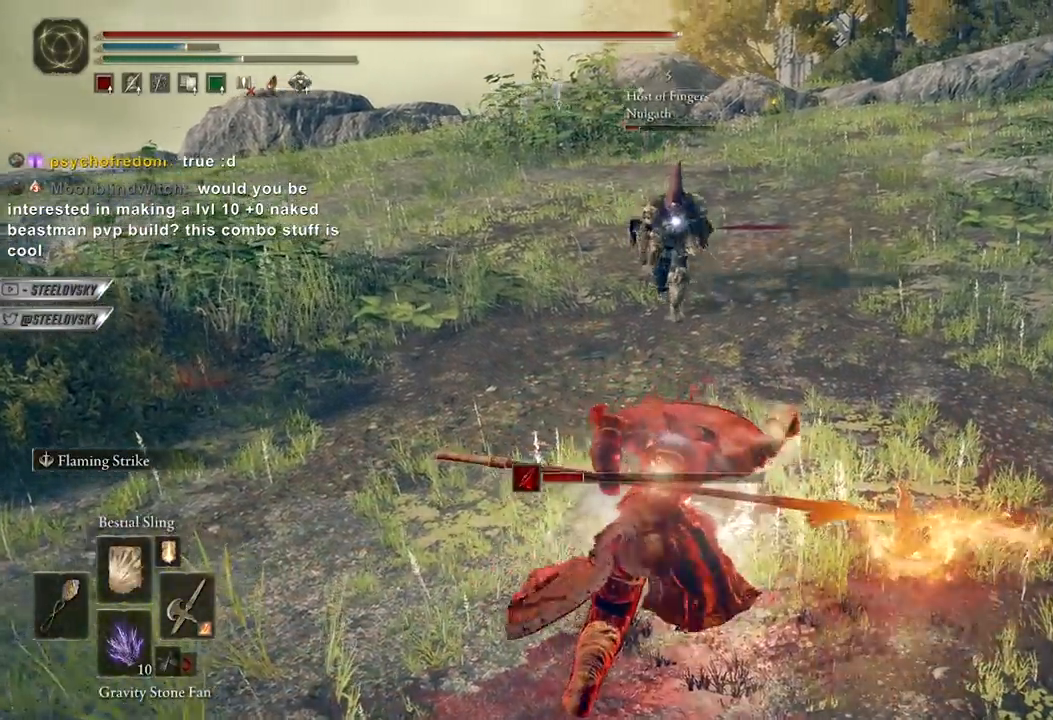
{"buttons": [], "left_stick": "center", "right_stick": "center", "events": [[67, "left_stick", "center"], [233, "DPAD_UP", "down"], [300, "DPAD_UP", "up"], [383, "L1", "down"], [483, "L1", "up"]]}
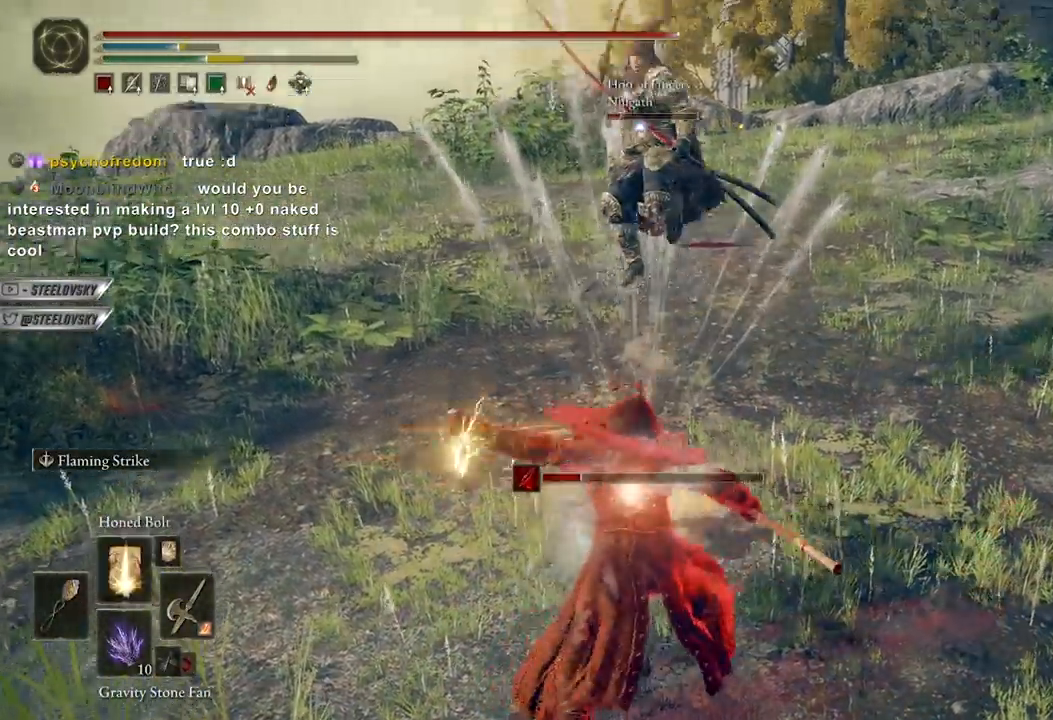
{"buttons": [], "left_stick": "up", "right_stick": "center", "events": [[483, "left_stick", "up"]]}
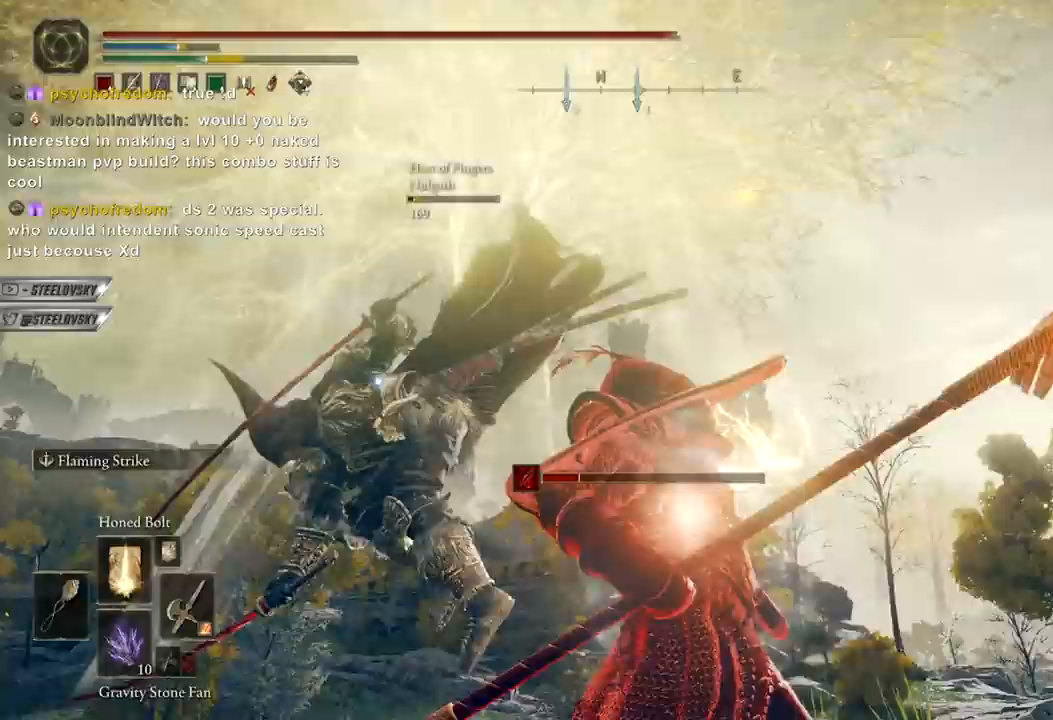
{"buttons": [], "left_stick": "center", "right_stick": "center", "events": [[350, "left_stick", "center"]]}
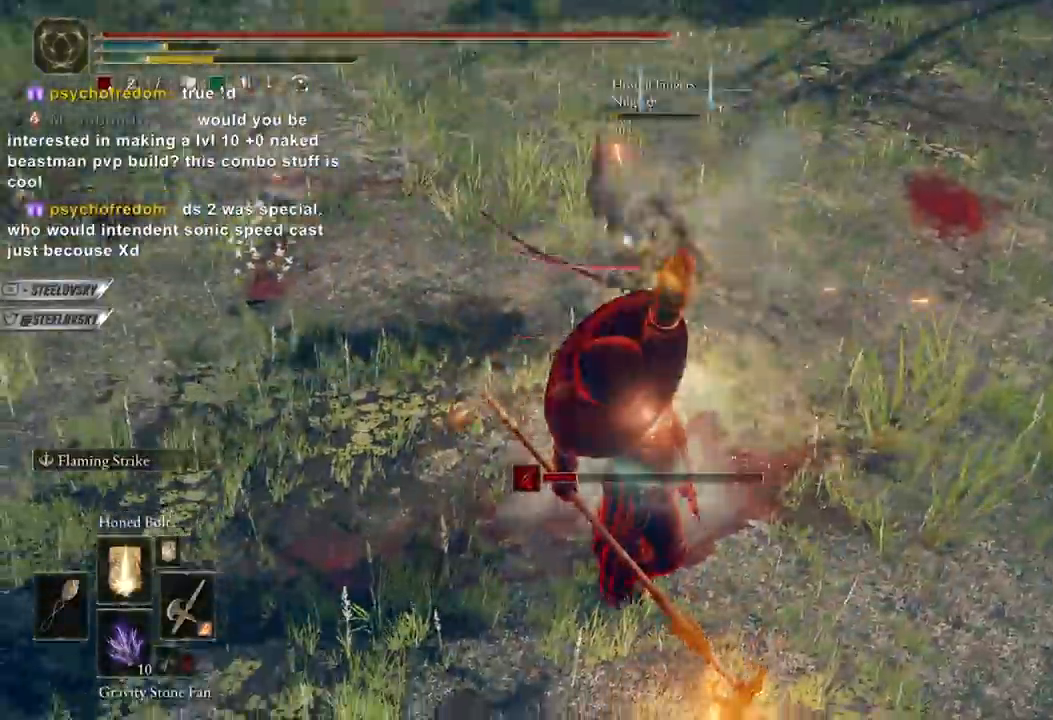
{"buttons": [], "left_stick": "center", "right_stick": "up-left", "events": [[283, "R3", "down"], [367, "right_stick", "up-left"], [383, "R3", "up"]]}
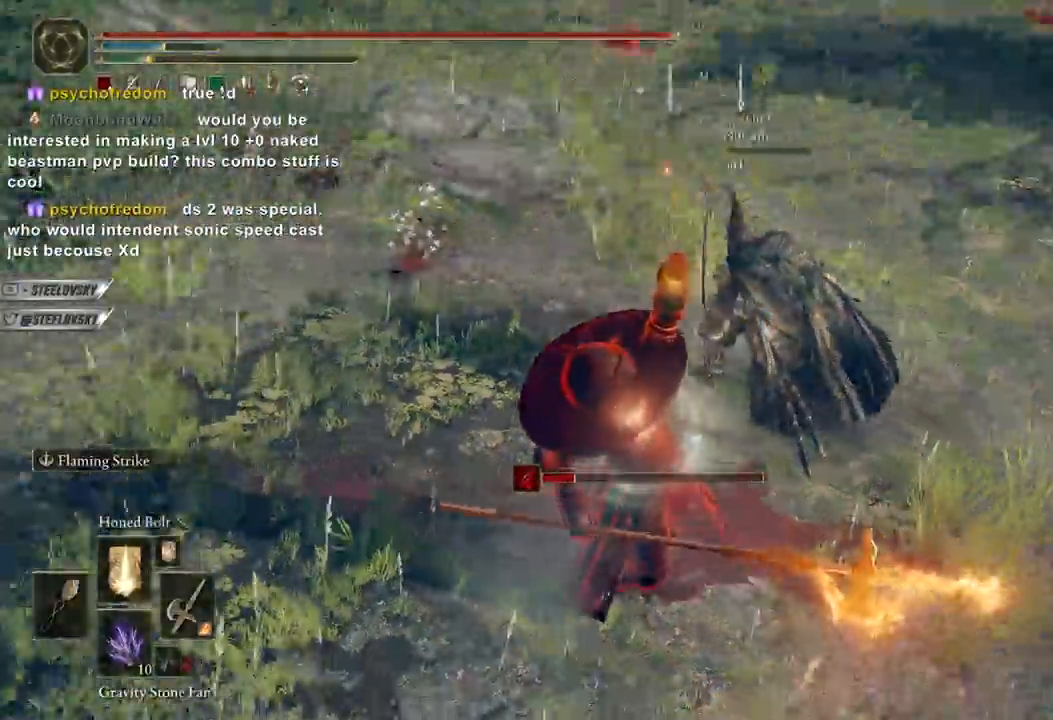
{"buttons": [], "left_stick": "center", "right_stick": "center", "events": [[83, "right_stick", "center"], [283, "right_stick", "up-left"], [433, "right_stick", "center"]]}
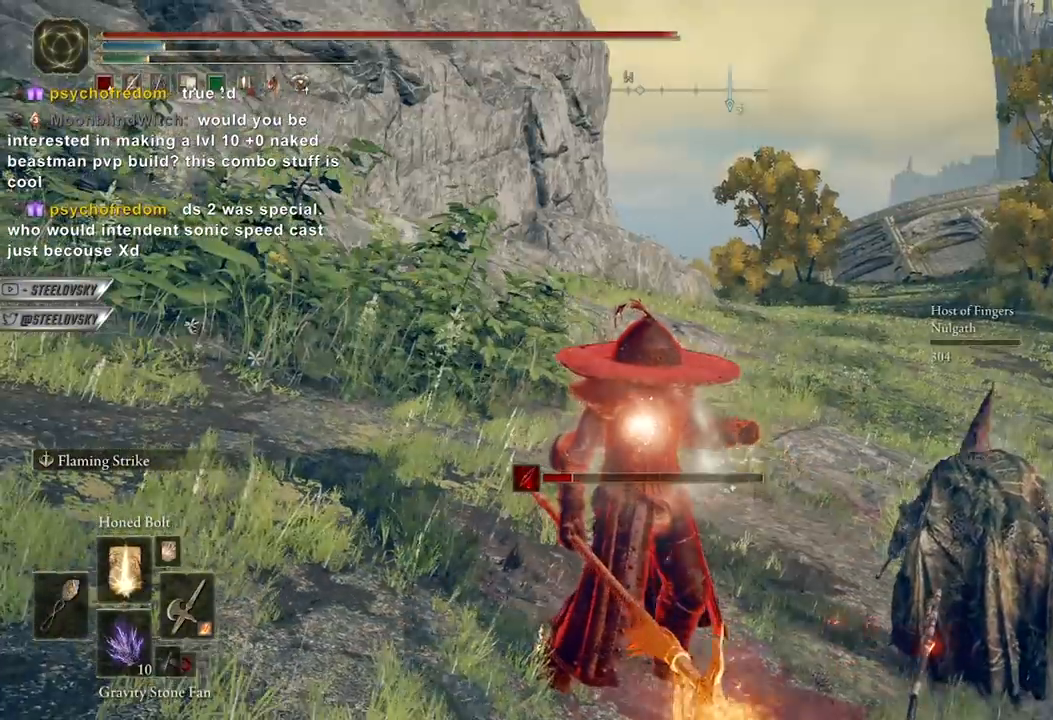
{"buttons": ["B"], "left_stick": "up-right", "right_stick": "center", "events": [[233, "B", "down"], [500, "left_stick", "up-right"]]}
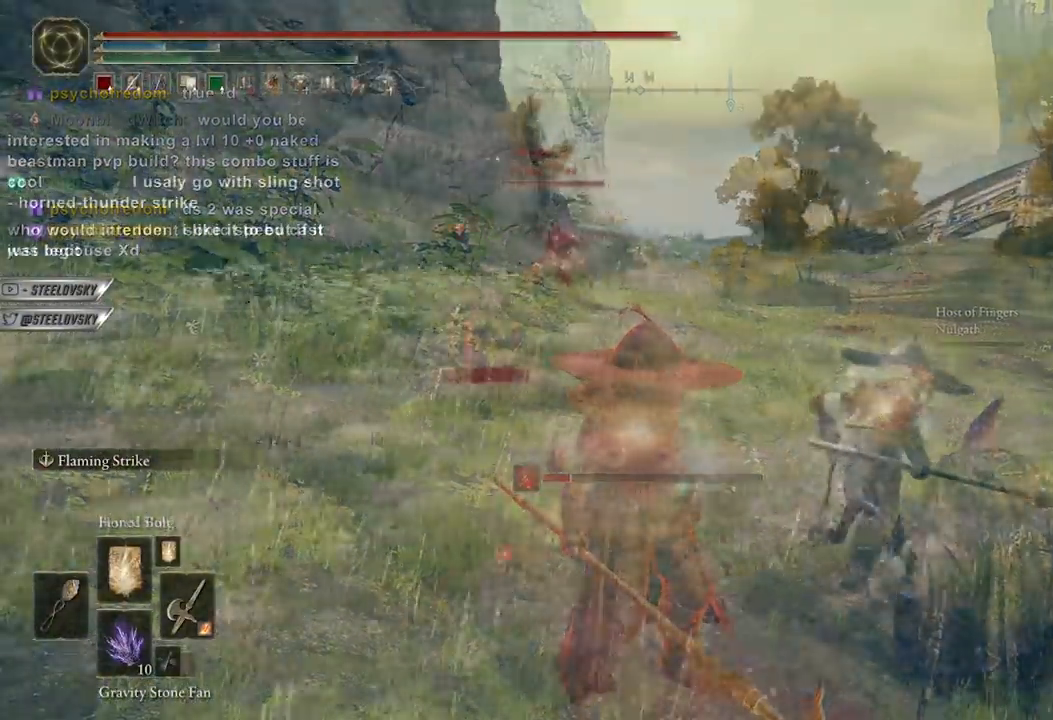
{"buttons": ["B"], "left_stick": "right", "right_stick": "center", "events": [[17, "R3", "down"], [100, "R3", "up"], [367, "left_stick", "right"]]}
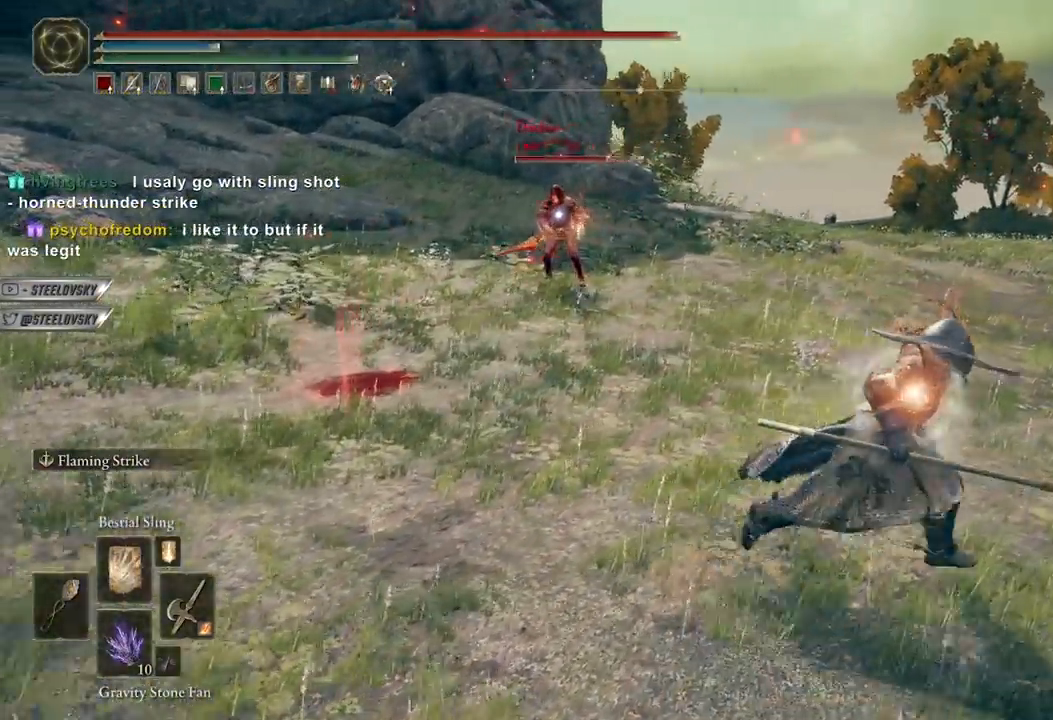
{"buttons": ["A", "B"], "left_stick": "up-right", "right_stick": "center", "events": [[117, "START", "down"], [200, "START", "up"], [317, "A", "down"], [400, "A", "up"], [417, "left_stick", "up-right"], [450, "A", "down"]]}
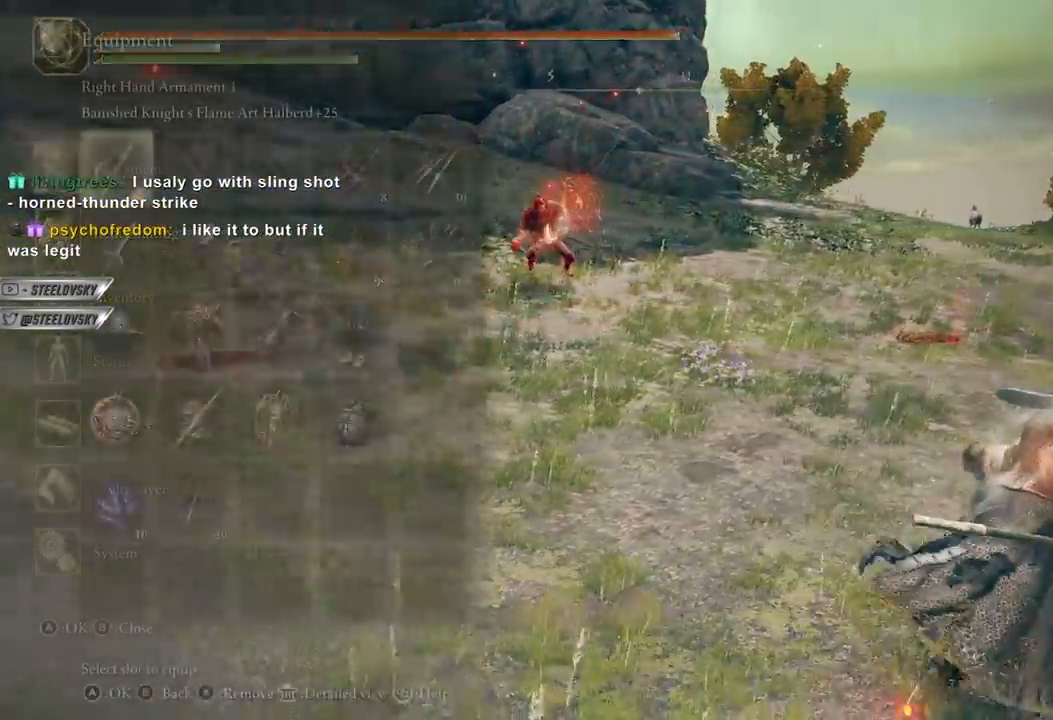
{"buttons": ["B"], "left_stick": "right", "right_stick": "center", "events": [[67, "A", "up"], [117, "left_stick", "right"]]}
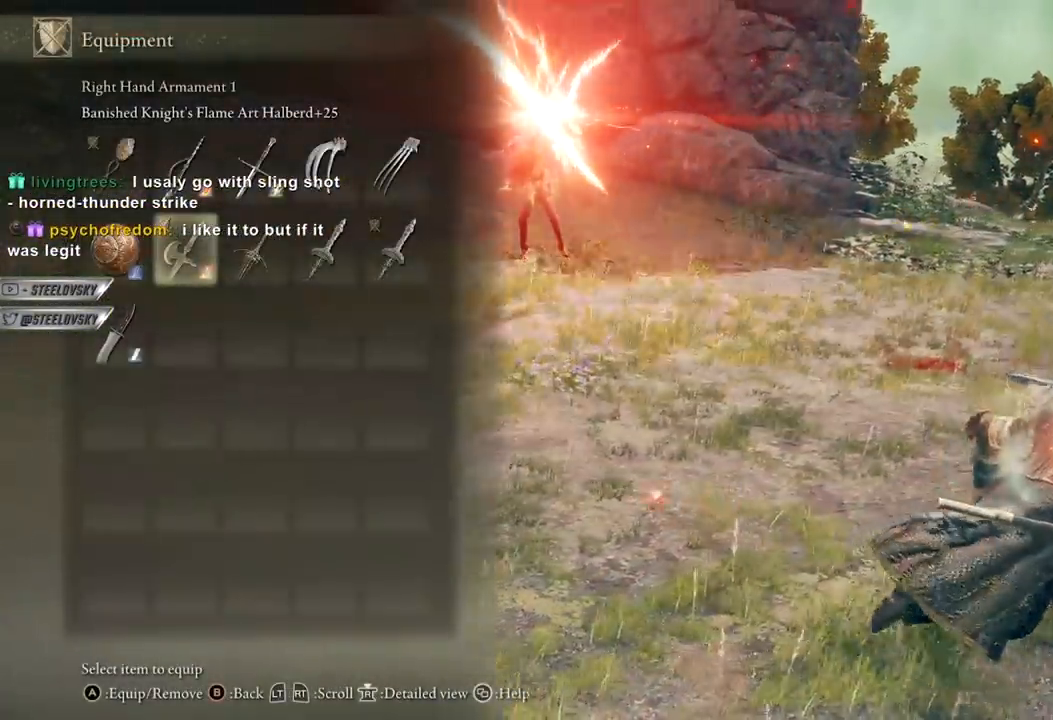
{"buttons": ["B"], "left_stick": "right", "right_stick": "center", "events": []}
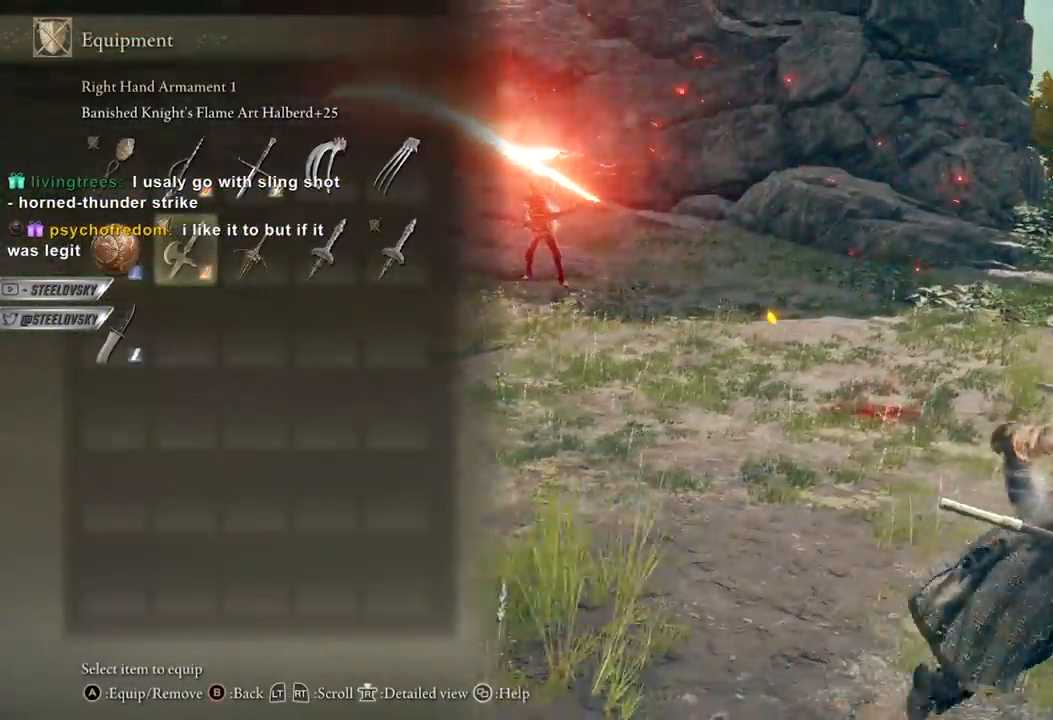
{"buttons": ["B"], "left_stick": "right", "right_stick": "center", "events": [[250, "START", "down"], [350, "START", "up"]]}
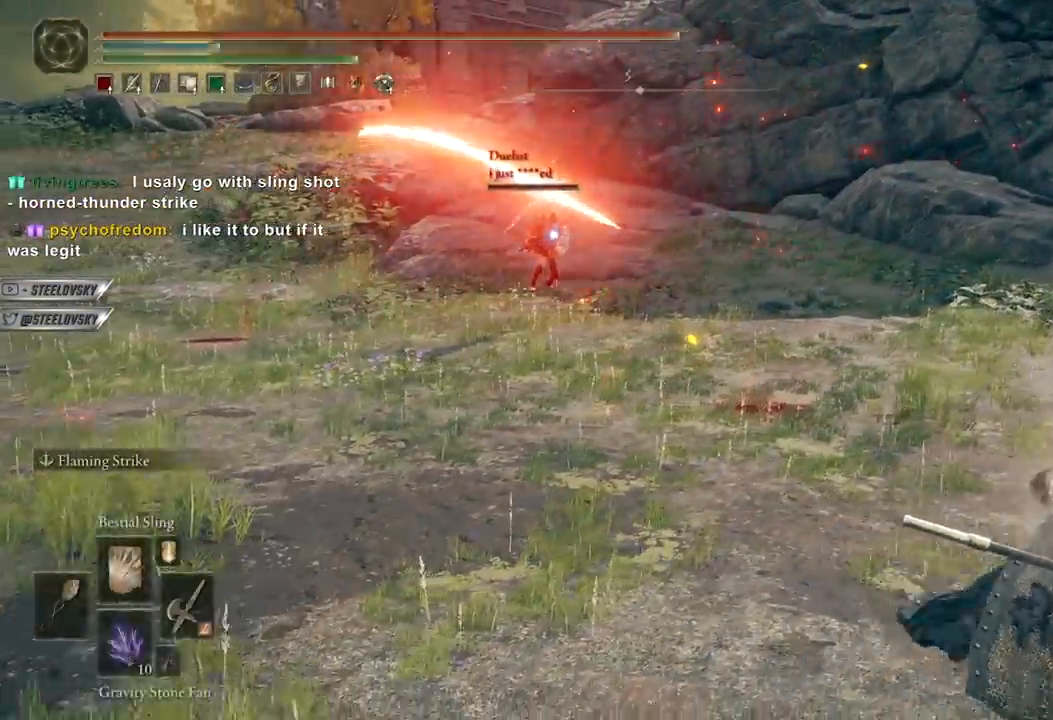
{"buttons": [], "left_stick": "down-right", "right_stick": "center", "events": [[317, "left_stick", "down-right"], [450, "B", "up"]]}
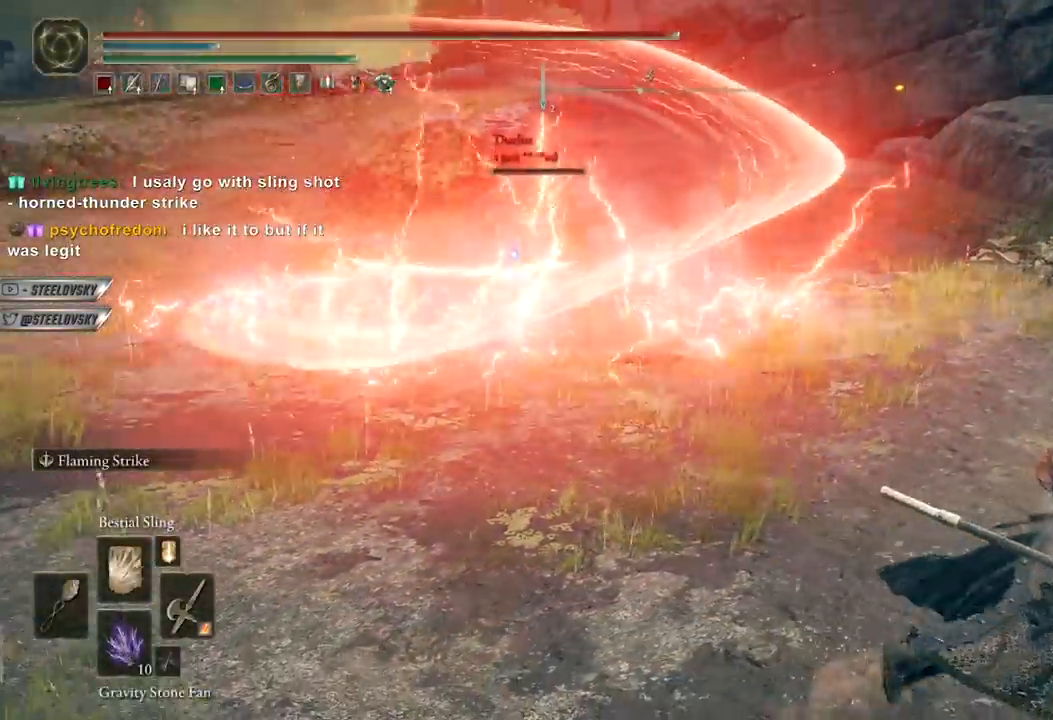
{"buttons": [], "left_stick": "up", "right_stick": "center", "events": [[217, "B", "down"], [267, "left_stick", "up-right"], [317, "B", "up"], [333, "left_stick", "up"]]}
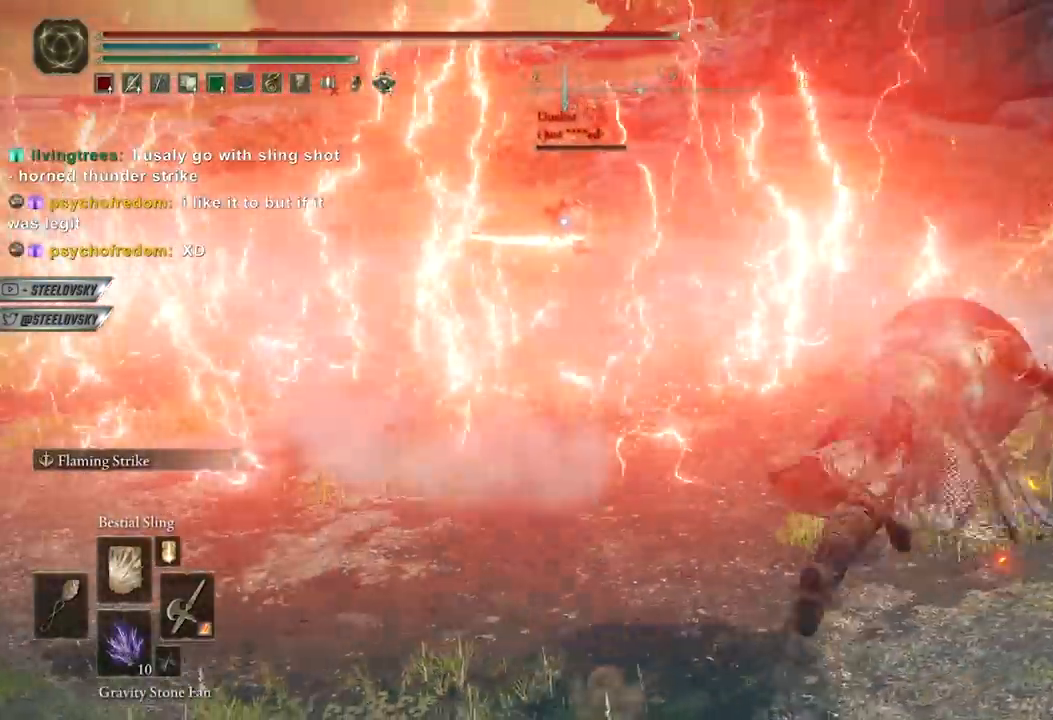
{"buttons": ["B"], "left_stick": "up", "right_stick": "center", "events": [[283, "B", "down"], [367, "B", "up"], [450, "B", "down"]]}